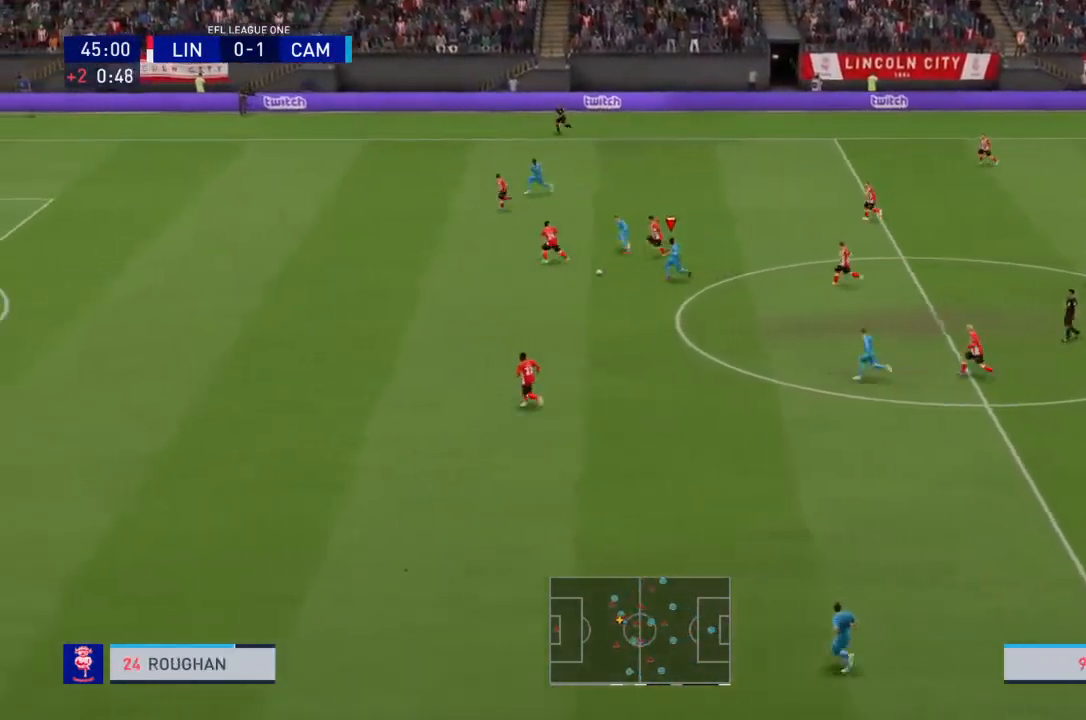
Gameplay with a controller (PlayStation layout); each line is a JSON object with the inputs held at the frame after it. "events" lists button and stick changes between this image and that frame as [ms after this image, input, new state], when the widget could be followed in between. Not read: L3 R3.
{"buttons": ["R2"], "left_stick": "down-left", "right_stick": "center", "events": []}
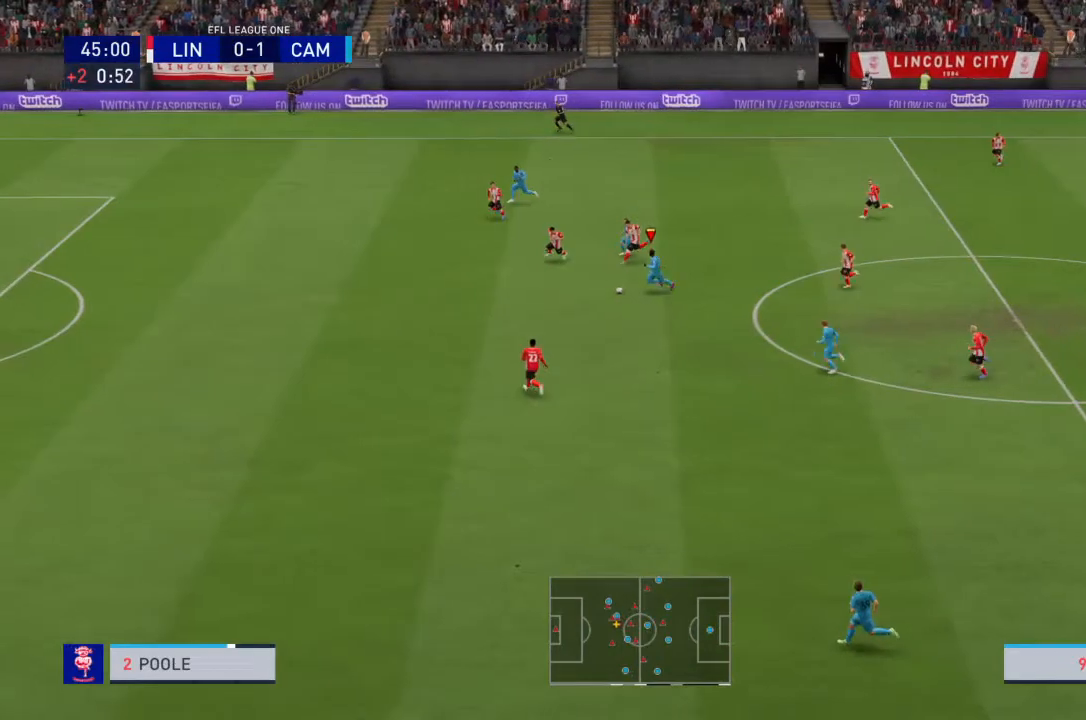
{"buttons": ["R2"], "left_stick": "down-left", "right_stick": "center", "events": []}
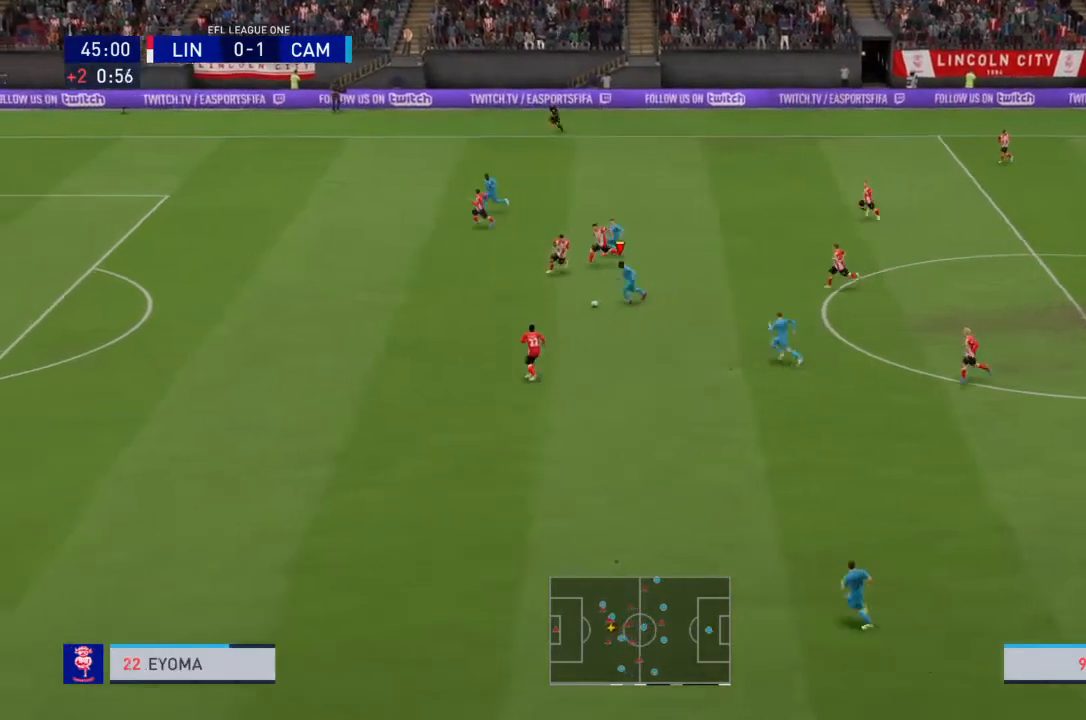
{"buttons": ["R2"], "left_stick": "down-left", "right_stick": "center", "events": []}
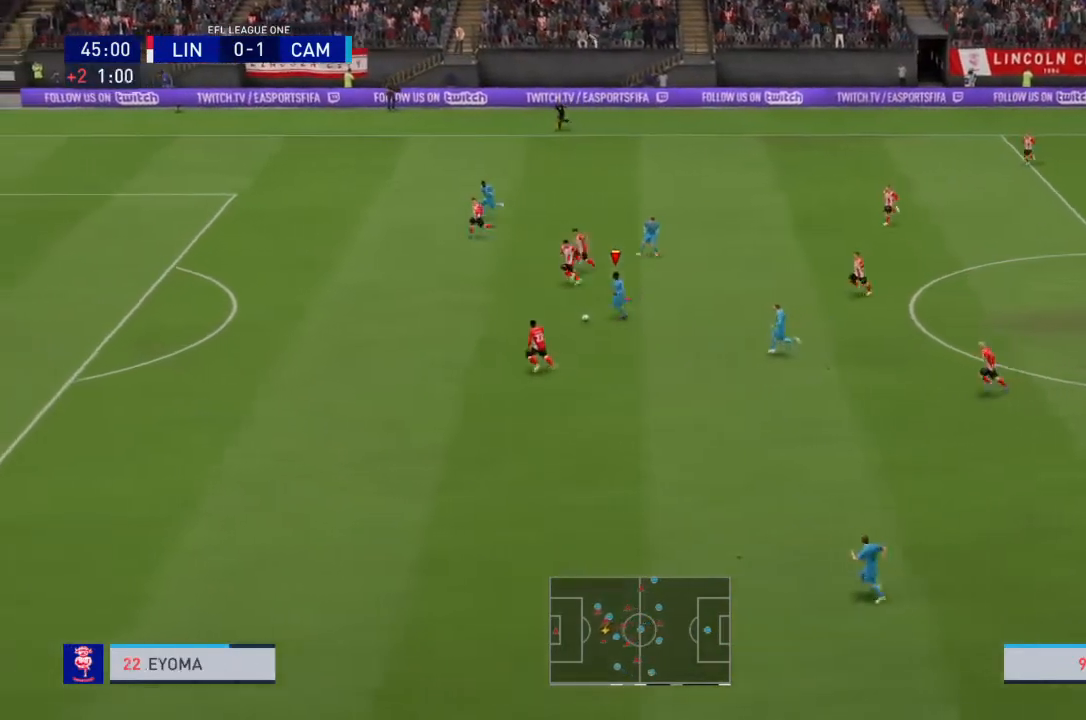
{"buttons": ["R2"], "left_stick": "left", "right_stick": "center", "events": [[167, "left_stick", "left"]]}
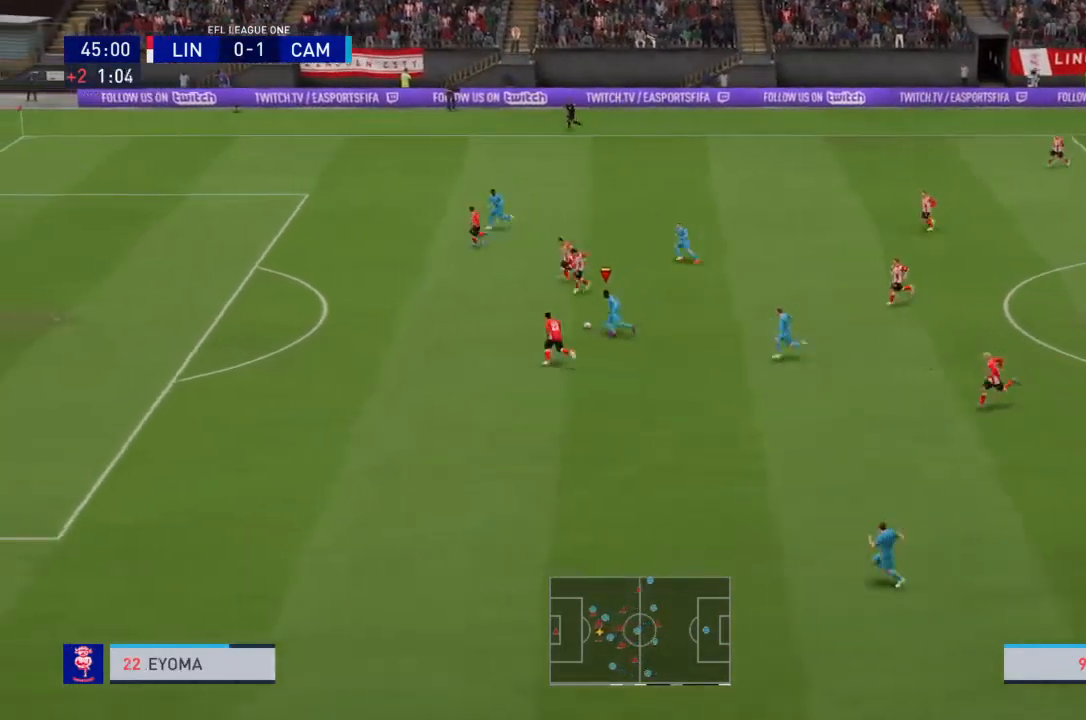
{"buttons": ["R2"], "left_stick": "left", "right_stick": "center", "events": []}
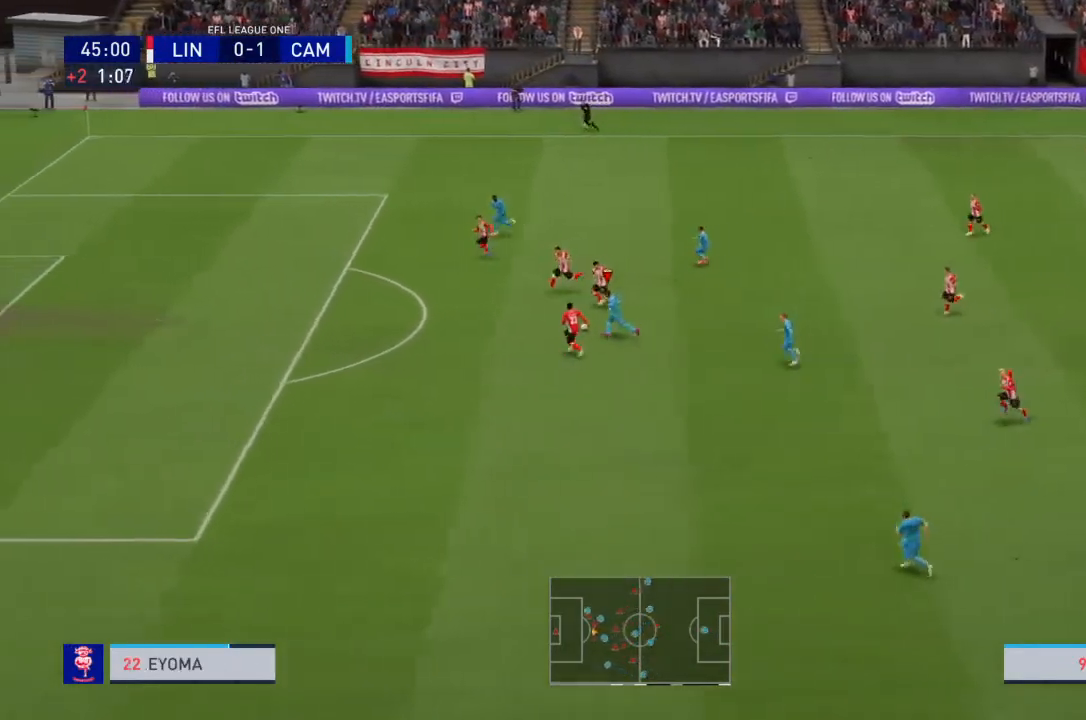
{"buttons": [], "left_stick": "down-right", "right_stick": "center", "events": [[67, "R2", "up"], [67, "left_stick", "down-right"]]}
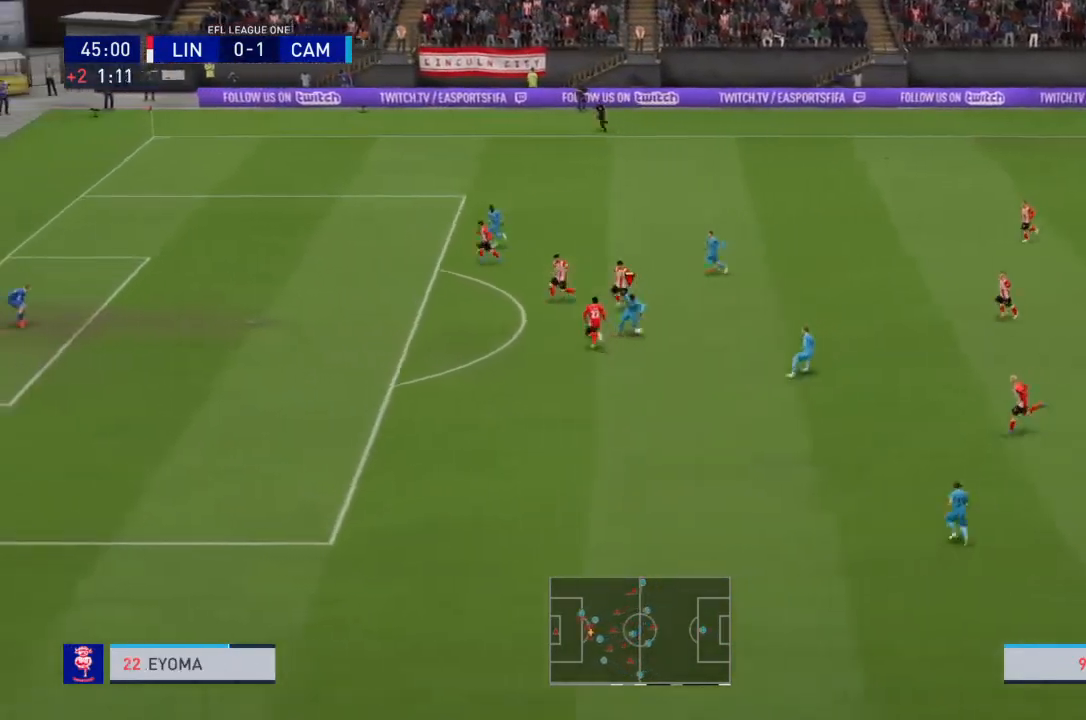
{"buttons": [], "left_stick": "down", "right_stick": "center", "events": [[367, "TRIANGLE", "down"], [367, "left_stick", "down"], [500, "TRIANGLE", "up"]]}
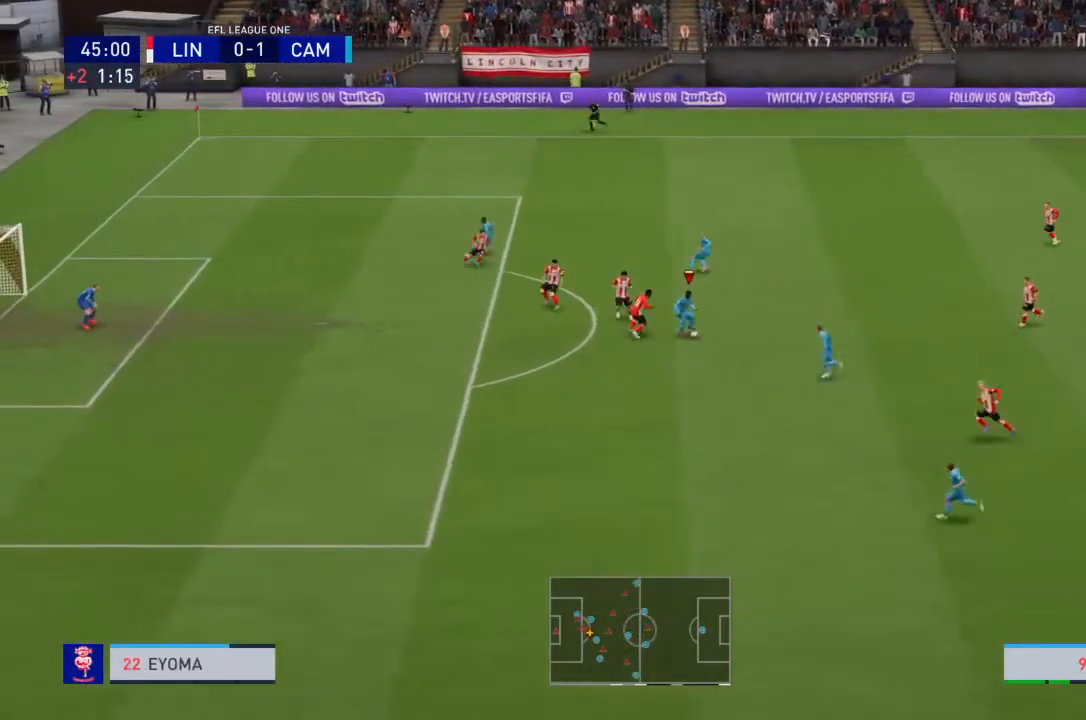
{"buttons": [], "left_stick": "down-left", "right_stick": "center", "events": [[334, "left_stick", "down-left"]]}
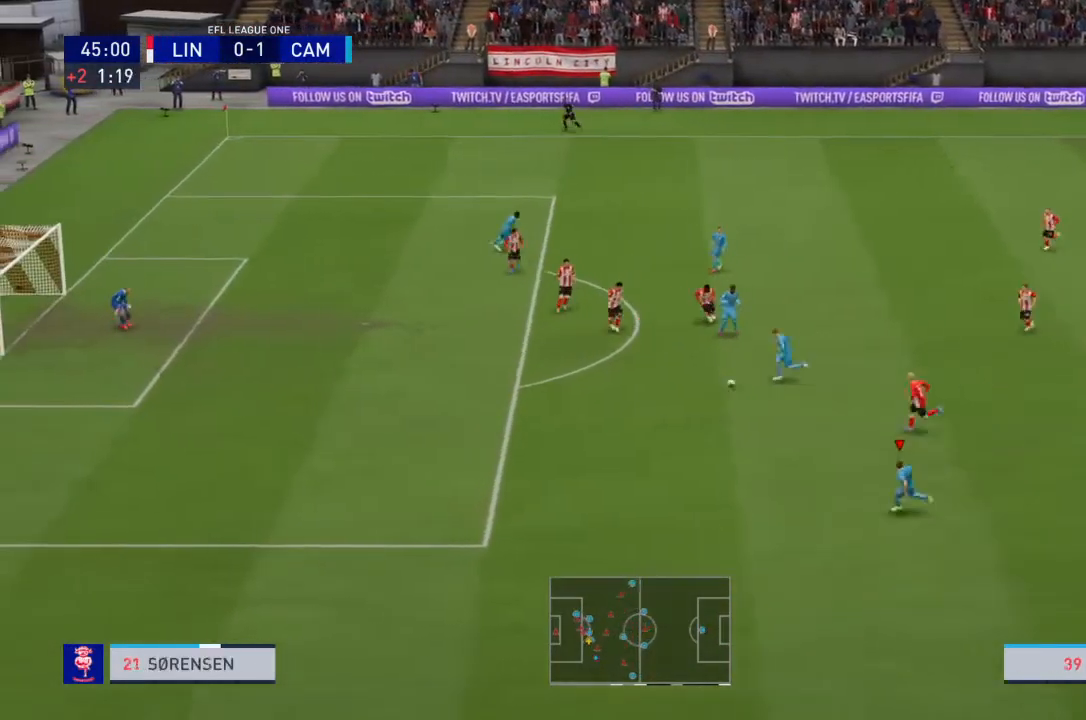
{"buttons": [], "left_stick": "left", "right_stick": "center", "events": [[100, "TRIANGLE", "down"], [233, "TRIANGLE", "up"], [300, "left_stick", "left"]]}
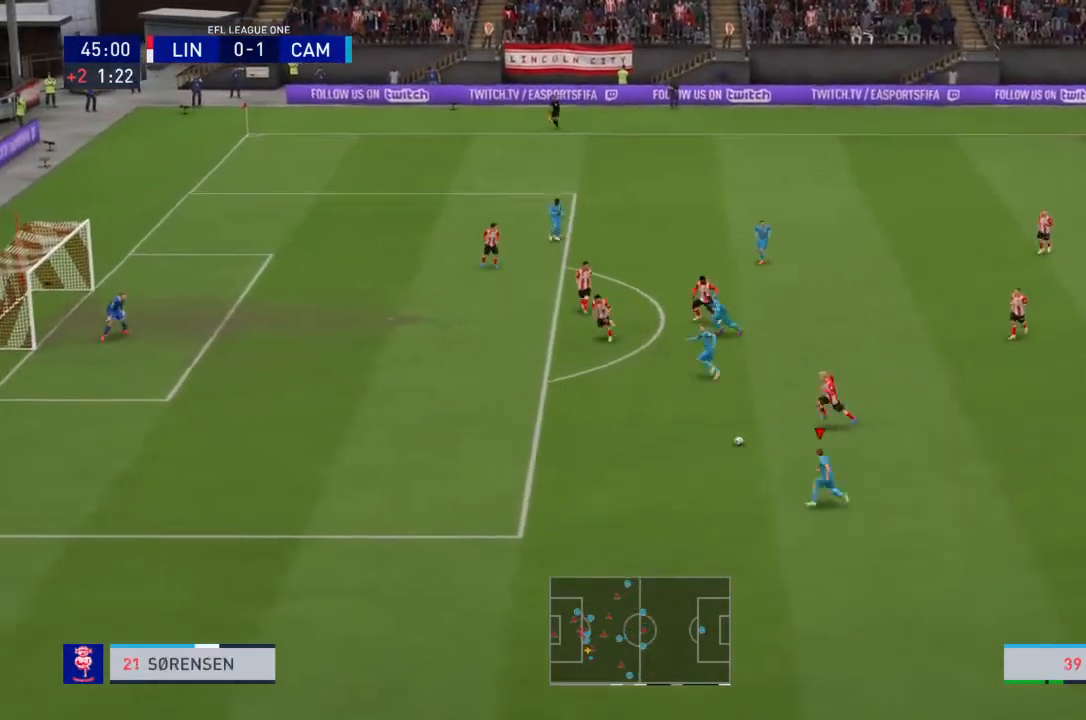
{"buttons": [], "left_stick": "left", "right_stick": "center", "events": []}
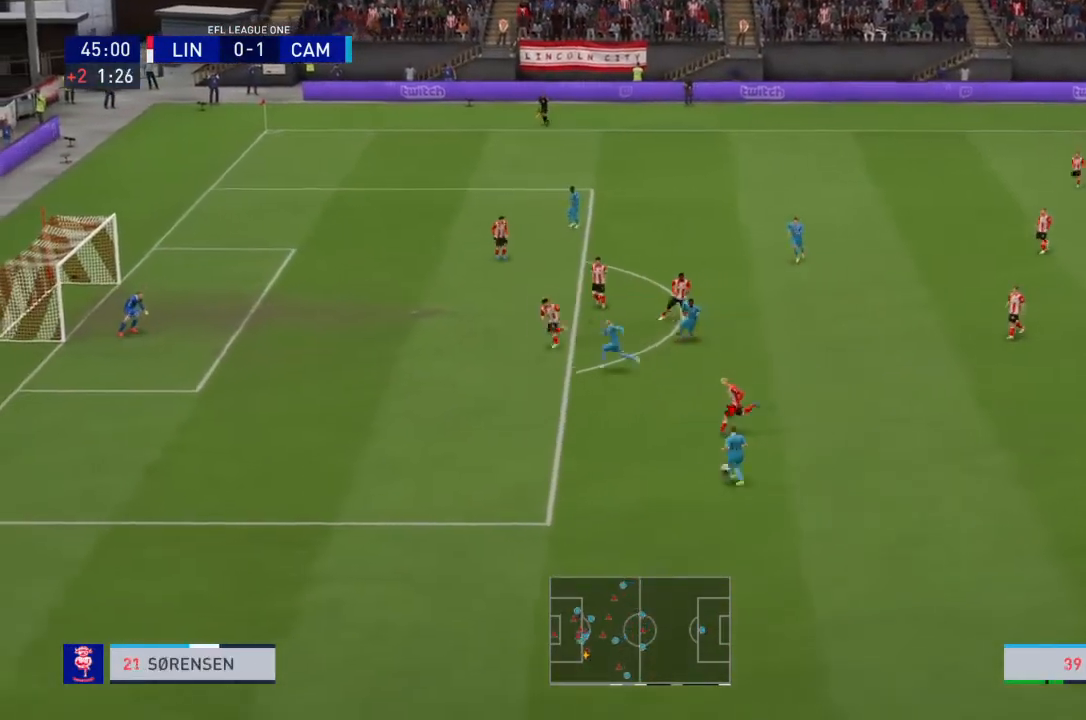
{"buttons": ["R2"], "left_stick": "left", "right_stick": "center", "events": [[67, "R2", "down"]]}
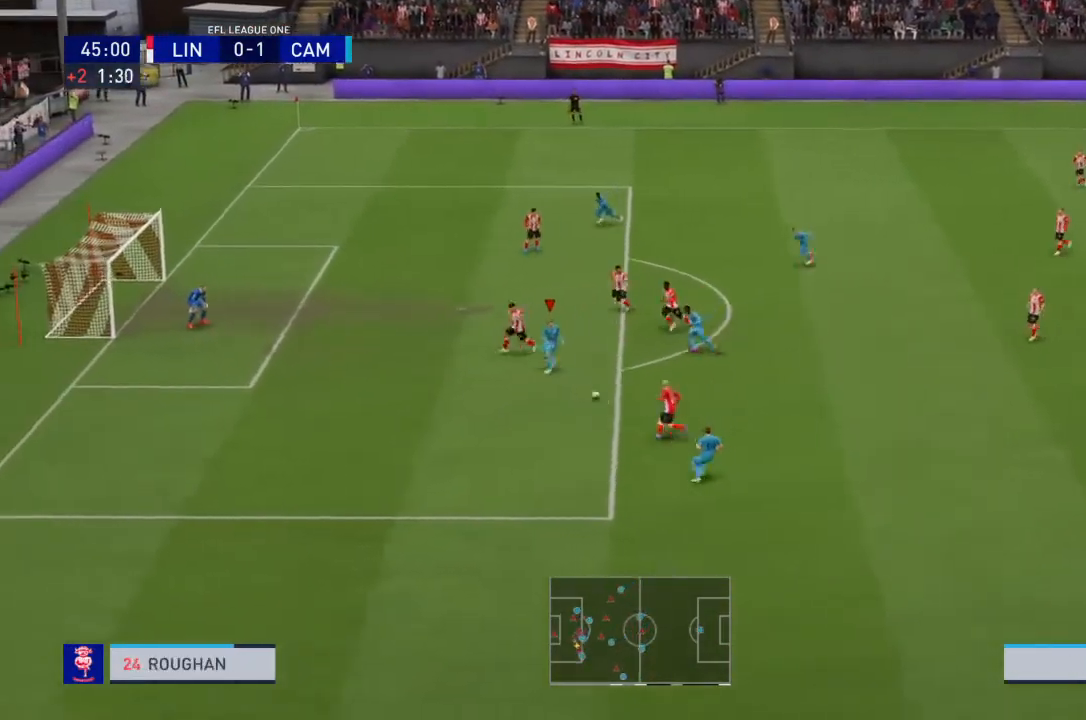
{"buttons": ["R2"], "left_stick": "down-left", "right_stick": "center", "events": [[201, "left_stick", "down-left"]]}
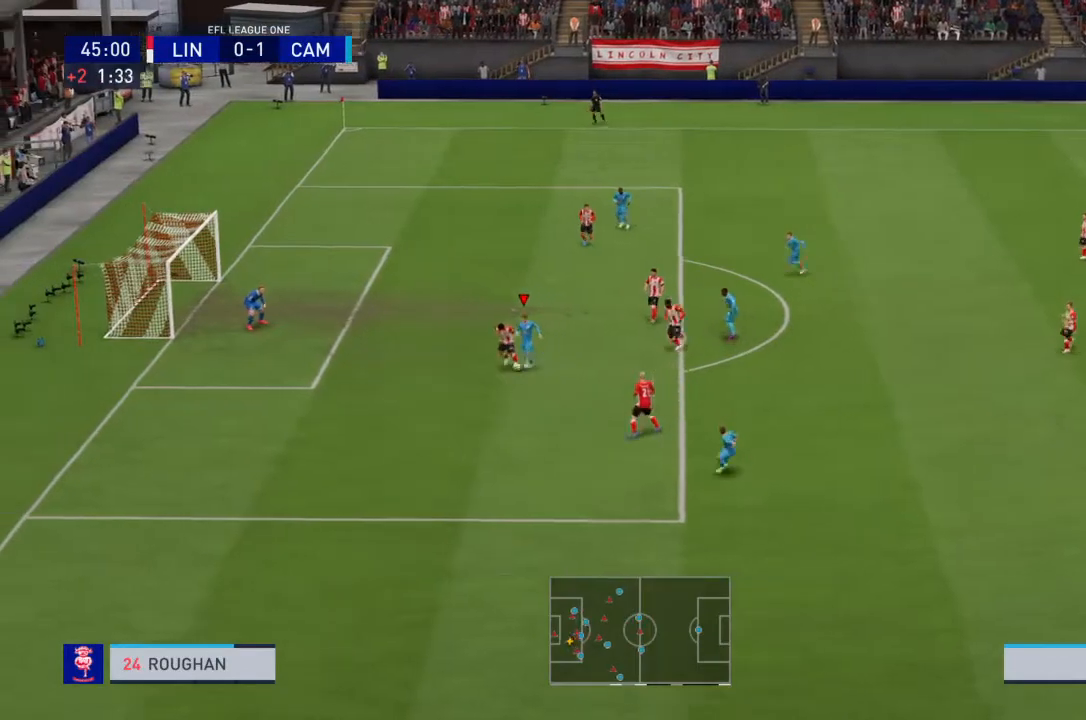
{"buttons": ["R2"], "left_stick": "down", "right_stick": "center", "events": [[100, "left_stick", "right"], [334, "left_stick", "down-right"], [434, "left_stick", "down"]]}
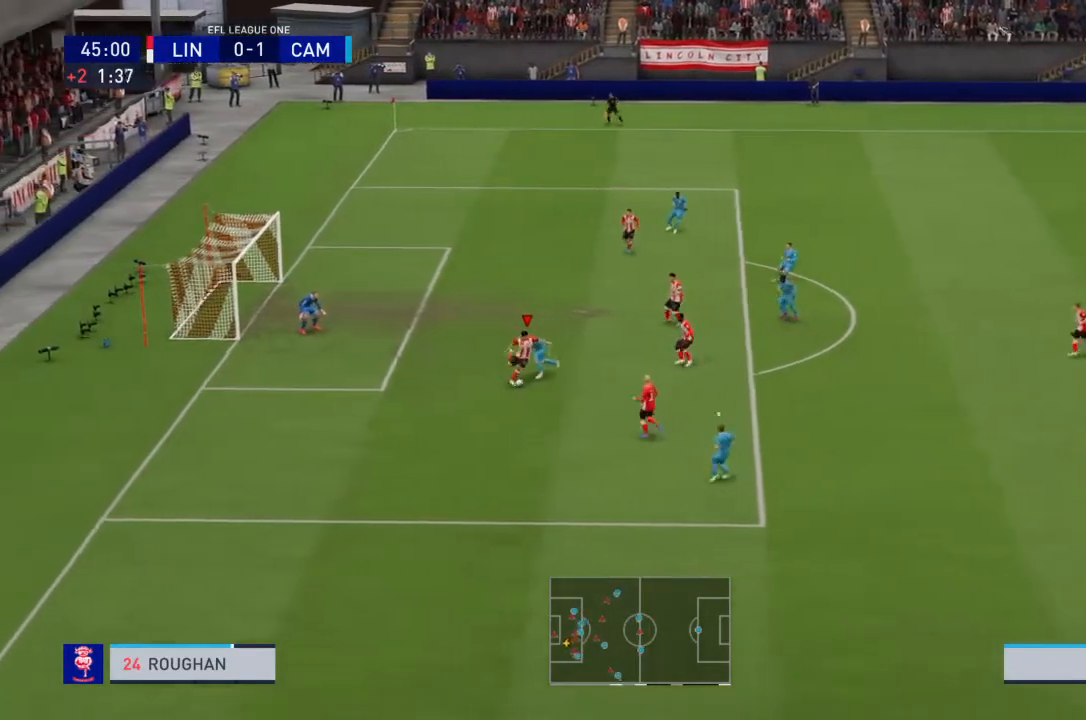
{"buttons": ["R2"], "left_stick": "up-right", "right_stick": "center", "events": [[100, "left_stick", "down-left"], [434, "left_stick", "right"], [501, "left_stick", "up-right"]]}
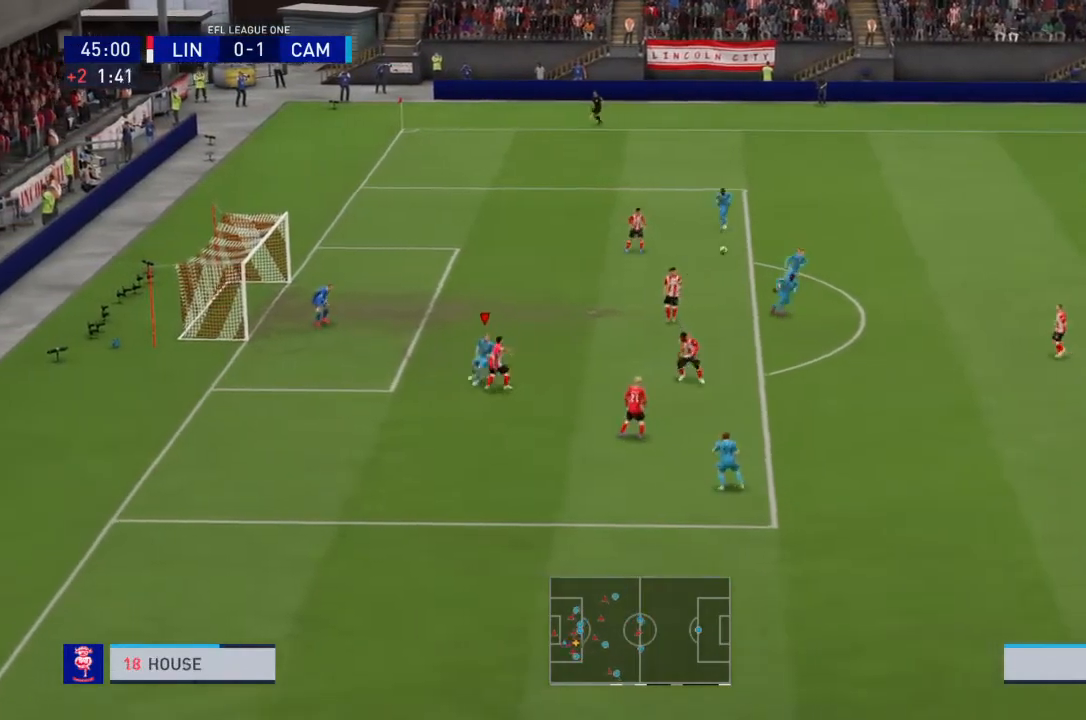
{"buttons": [], "left_stick": "up-right", "right_stick": "center"}
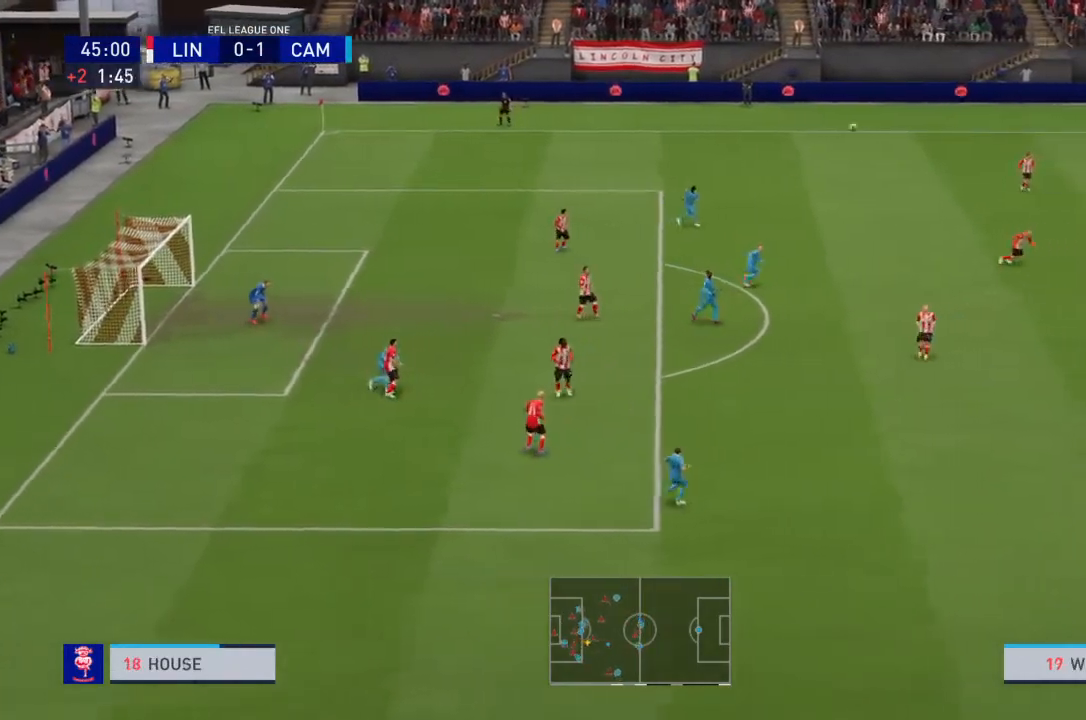
{"buttons": ["CROSS"], "left_stick": "up-left", "right_stick": "center", "events": [[34, "left_stick", "center"], [267, "left_stick", "left"], [468, "left_stick", "up-left"], [501, "CROSS", "down"]]}
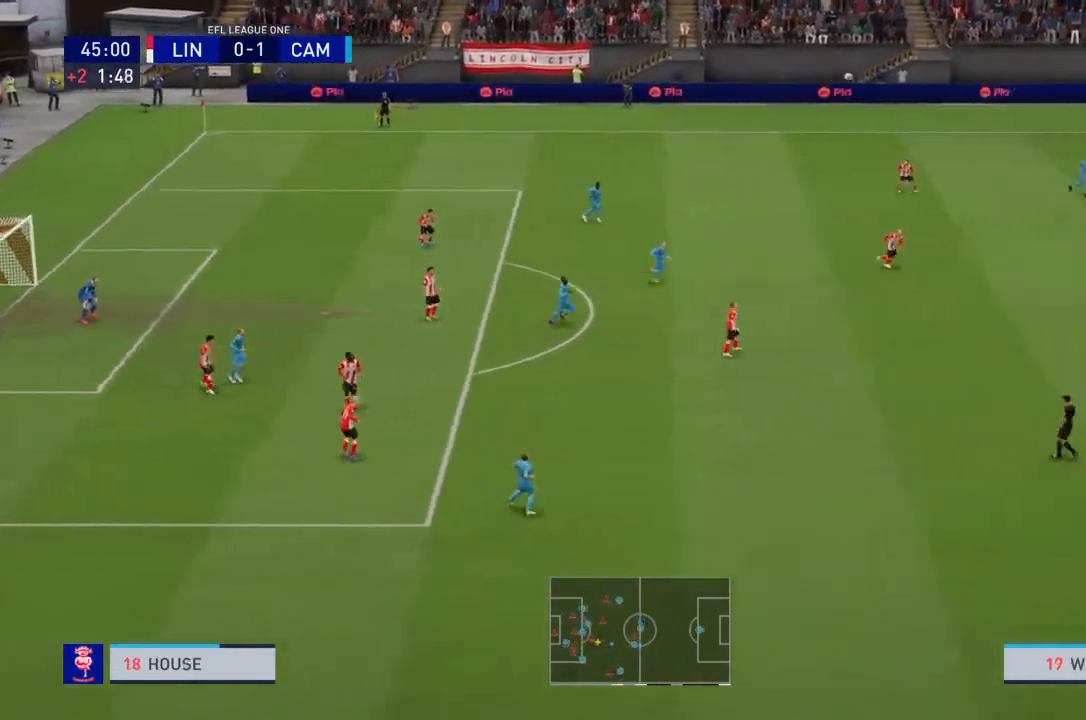
{"buttons": ["CROSS"], "left_stick": "up-left", "right_stick": "center", "events": [[167, "CROSS", "up"], [233, "CROSS", "down"], [367, "CROSS", "up"], [434, "CROSS", "down"]]}
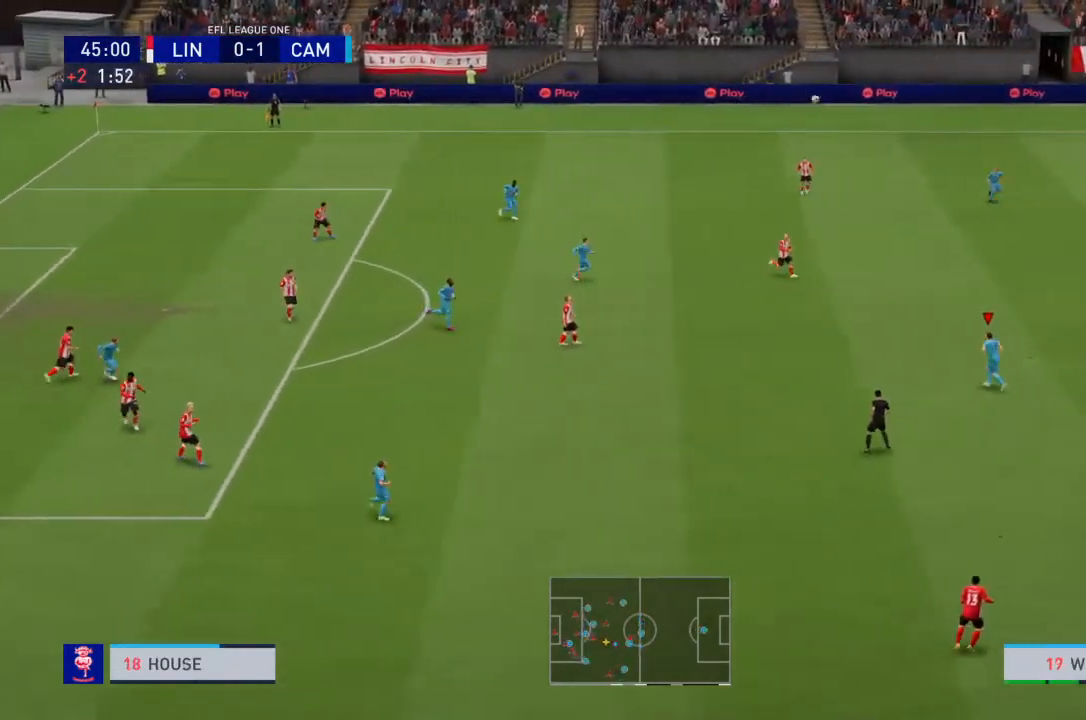
{"buttons": [], "left_stick": "down-left", "right_stick": "center", "events": [[34, "CROSS", "up"], [234, "left_stick", "left"], [501, "left_stick", "down-left"]]}
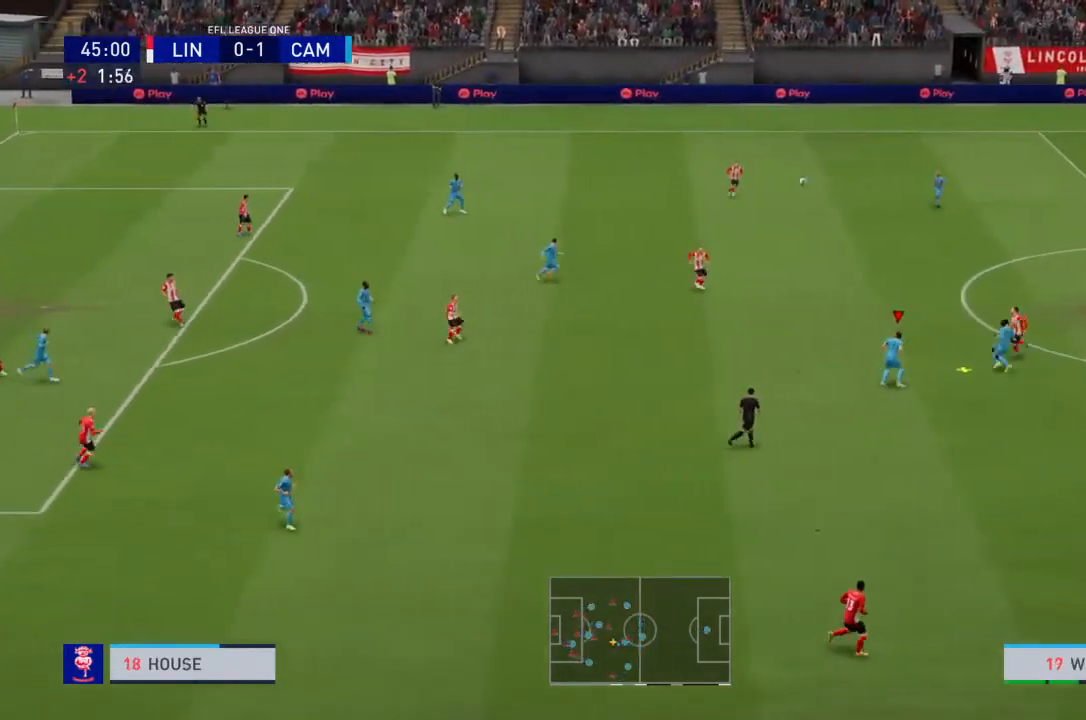
{"buttons": [], "left_stick": "down-left", "right_stick": "center", "events": []}
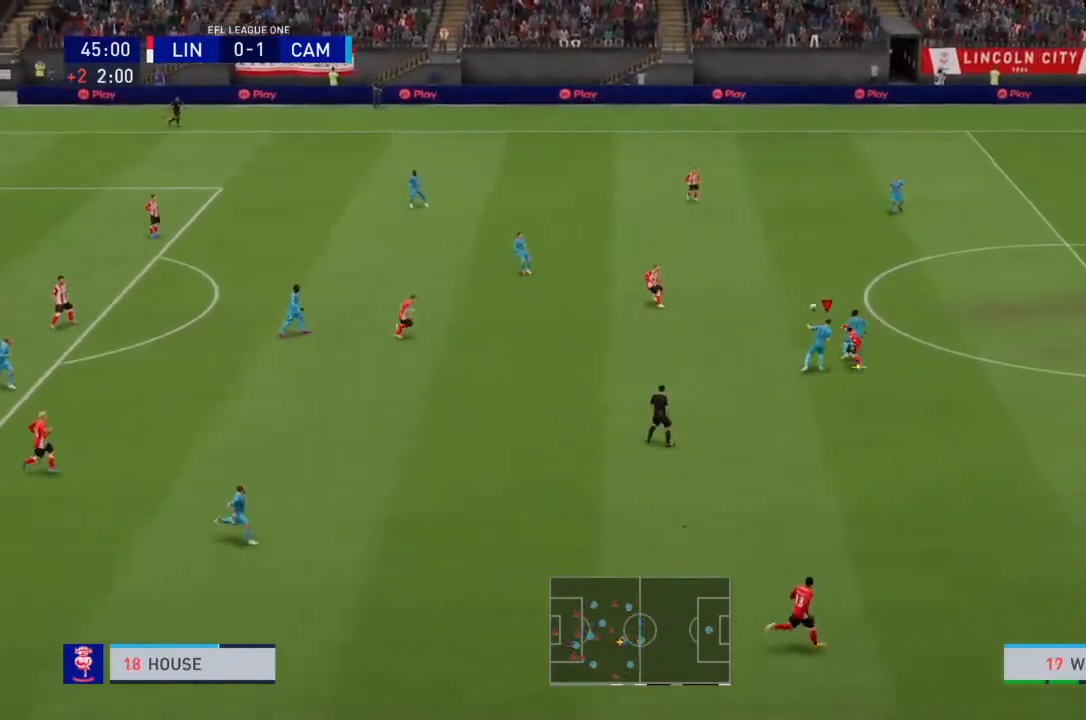
{"buttons": [], "left_stick": "center", "right_stick": "center", "events": [[468, "left_stick", "center"]]}
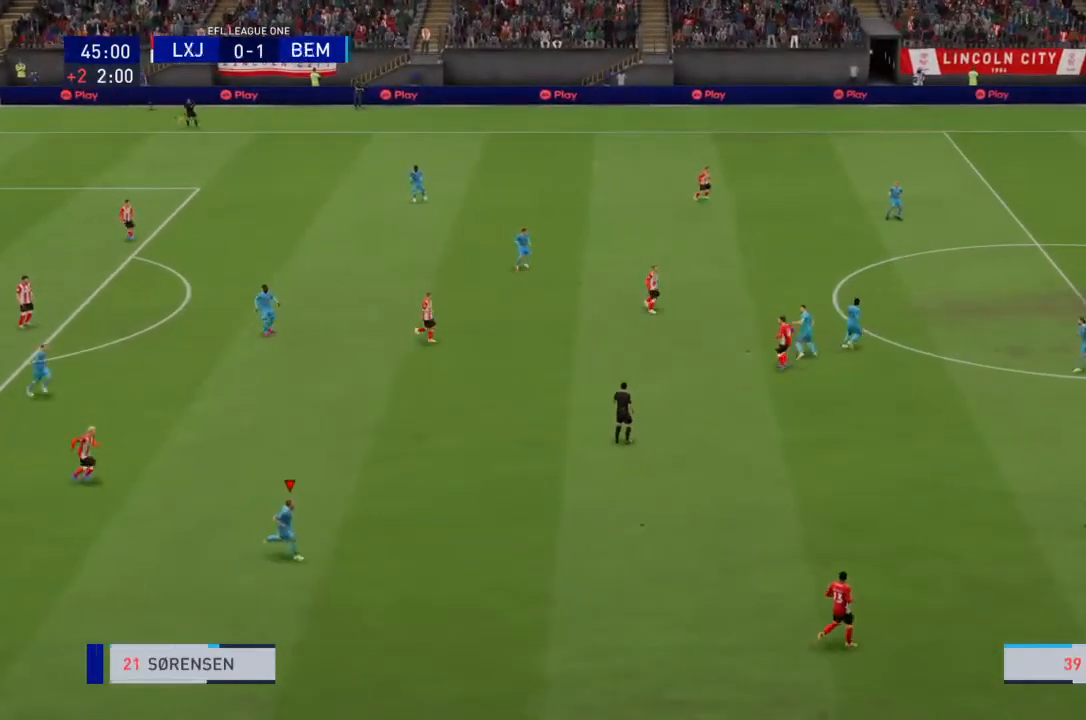
{"buttons": [], "left_stick": "up", "right_stick": "center", "events": [[400, "left_stick", "up"]]}
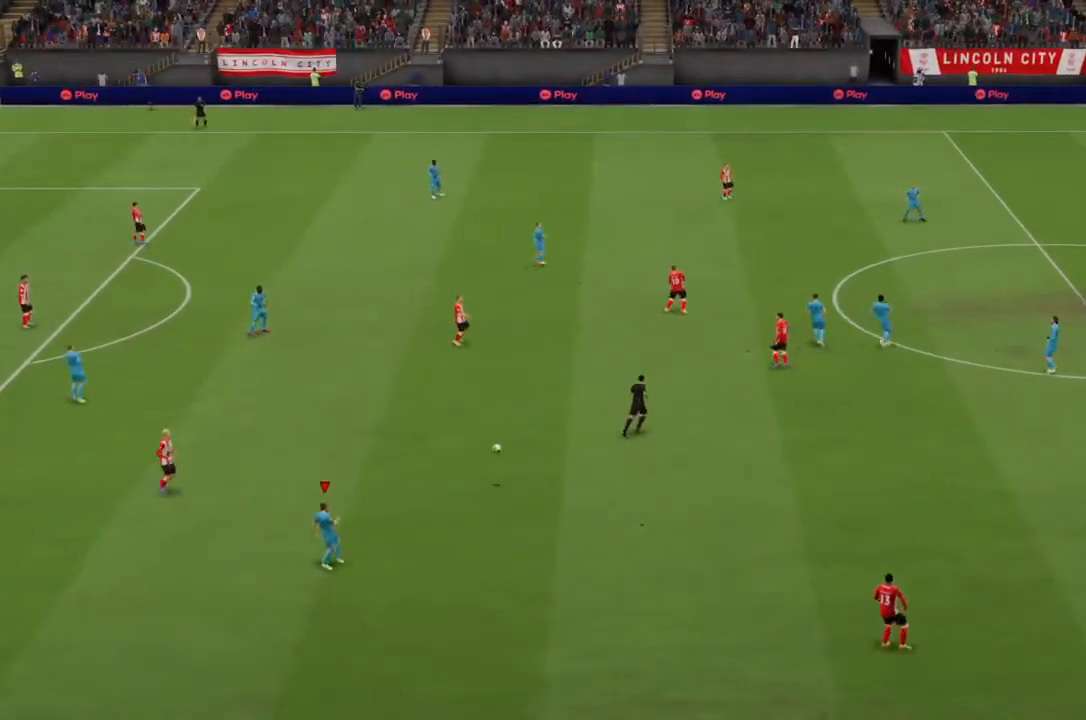
{"buttons": [], "left_stick": "center", "right_stick": "center", "events": [[301, "left_stick", "center"]]}
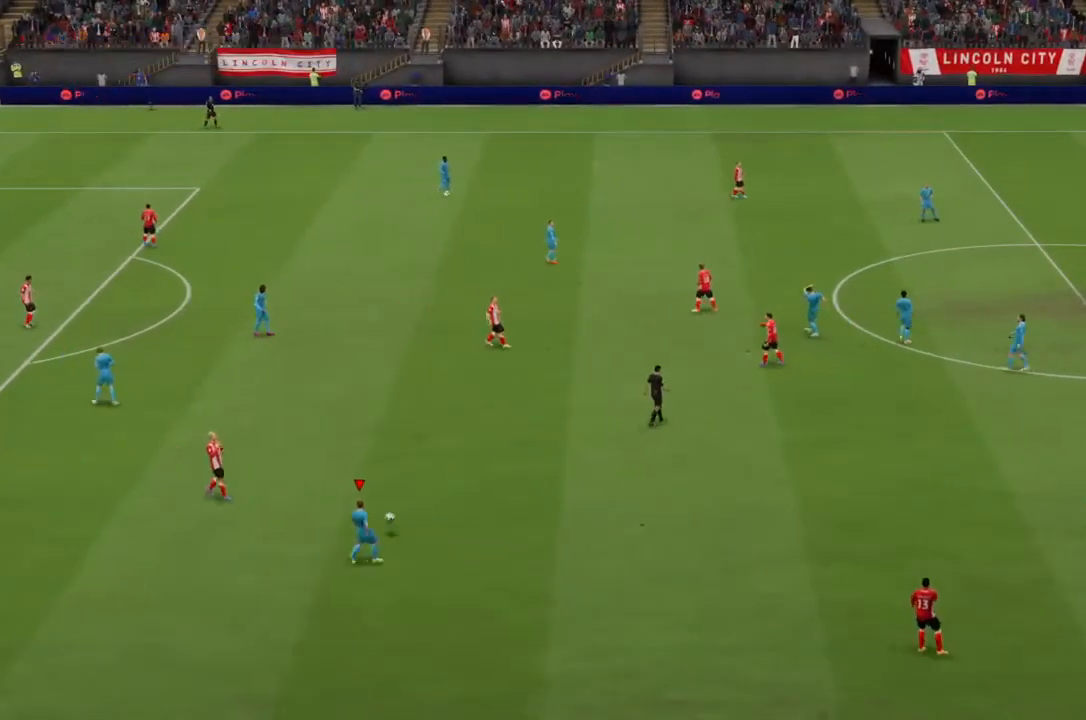
{"buttons": ["CROSS"], "left_stick": "center", "right_stick": "center", "events": [[267, "CROSS", "down"], [367, "CROSS", "up"], [434, "CROSS", "down"]]}